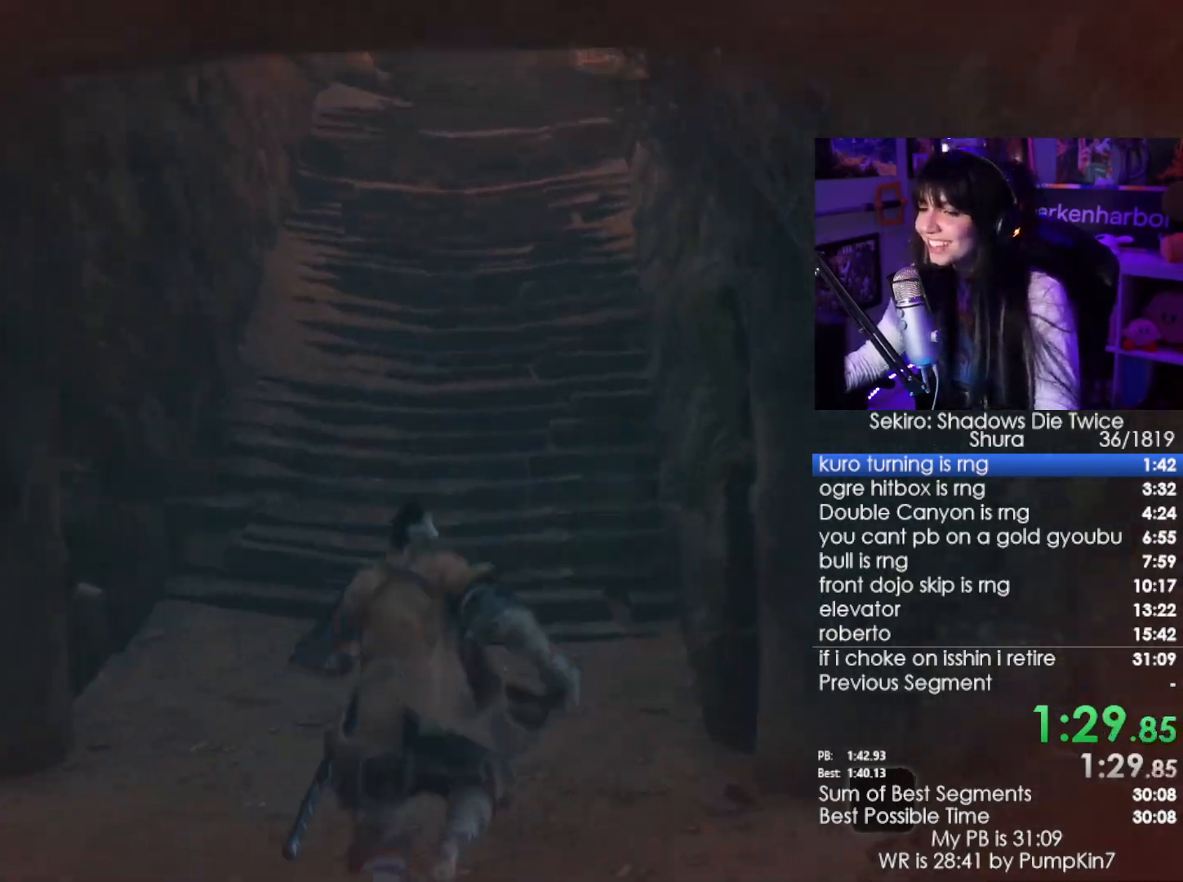
Gameplay with keyboard and mouse; each line is a JSON object with the keys and mouse buttons held at the frame after it. "events" lists presses ("down") and releases ("up") of "1", "2", "3", "4", "5", "a", "alt", "c", "caps_lock", "ctrl", "d", "e", "f", "g", "q", "r", "s", "shift", "space", "t", "tab", "v", "w", "x", "z", "mouse_left", "mouse_wheel" and "mouse_right" between this image and that frame as [ms after this image, input, new state], when the widget could be followed in between. "mouse_left", "mouse_wheel", "mouse_right" = the "left", "wheel", "right" buttons of the "mouse" list. No other keys are recorded. "wheel" means that the mouse wheel is clicked or scrolled. Not read: mouse_move.
{"keys": ["e", "space", "w"], "mouse": [], "events": [[150, "space", "down"], [284, "space", "up"], [417, "space", "down"]]}
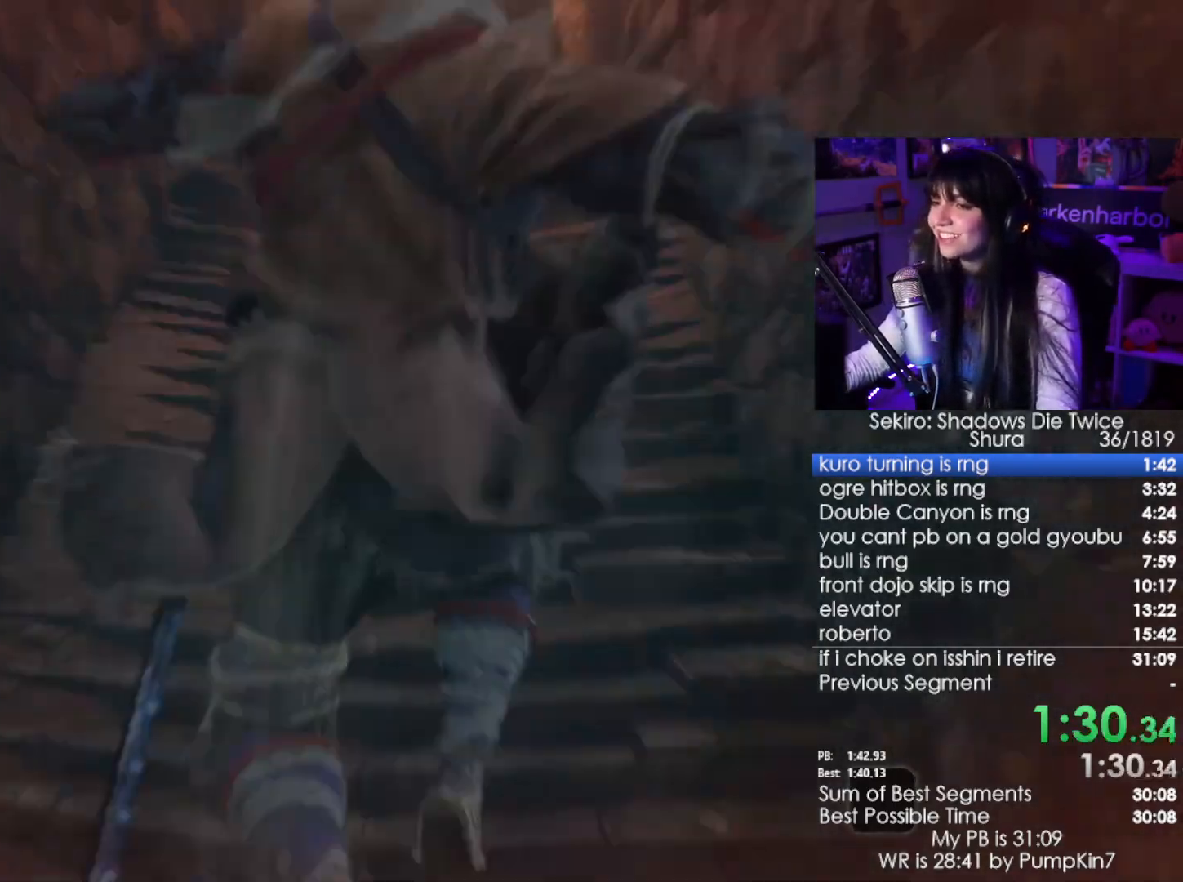
{"keys": ["e", "space", "w"], "mouse": [], "events": [[67, "space", "up"], [484, "space", "down"]]}
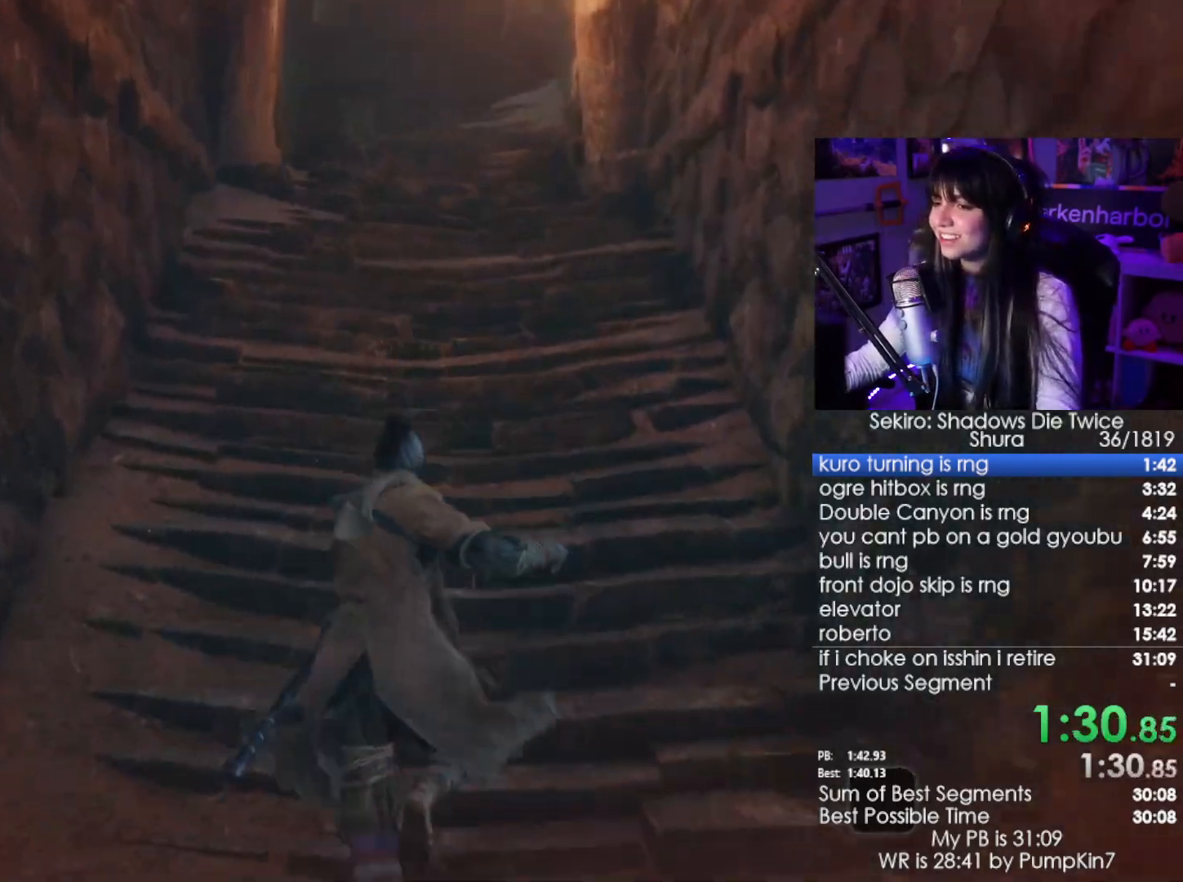
{"keys": ["e", "w"], "mouse": [], "events": [[134, "space", "up"], [217, "space", "down"], [367, "space", "up"]]}
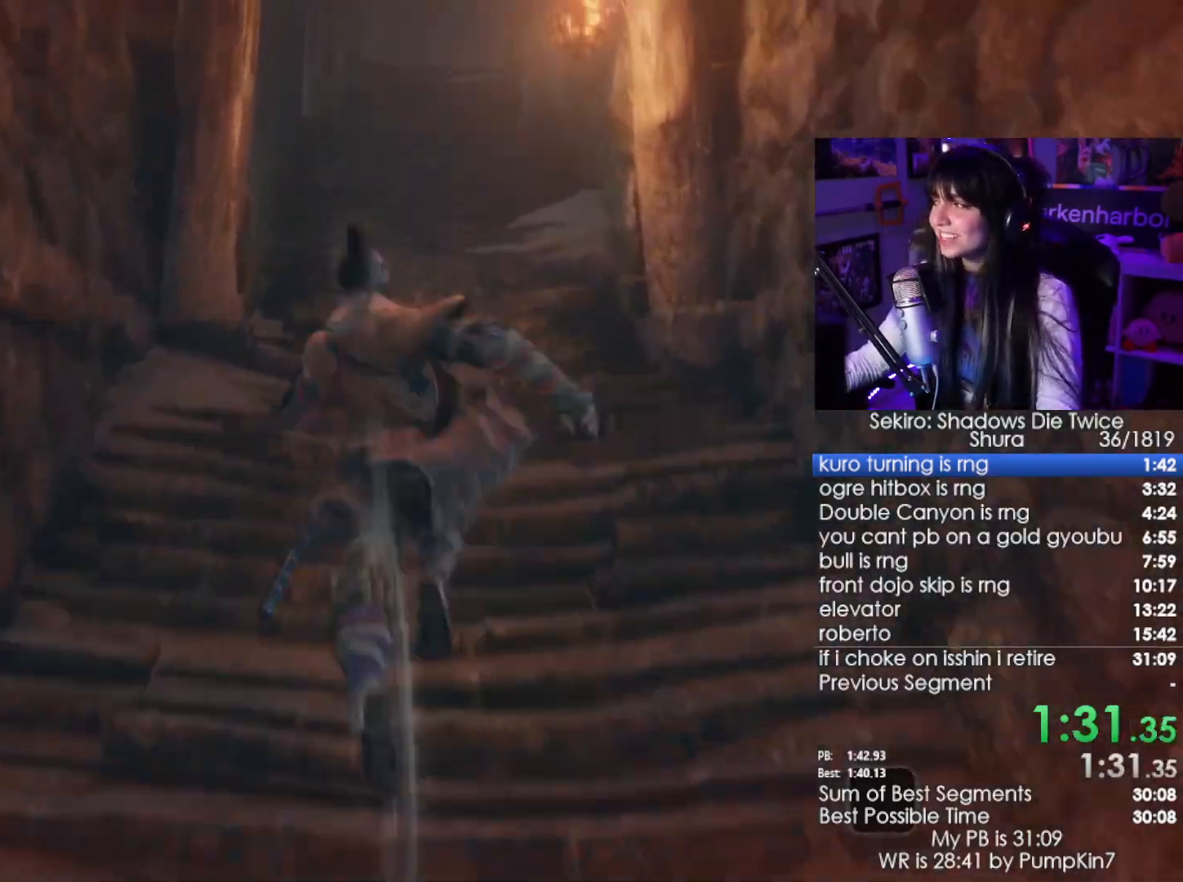
{"keys": ["e", "w"], "mouse": [], "events": [[334, "space", "down"], [434, "space", "up"]]}
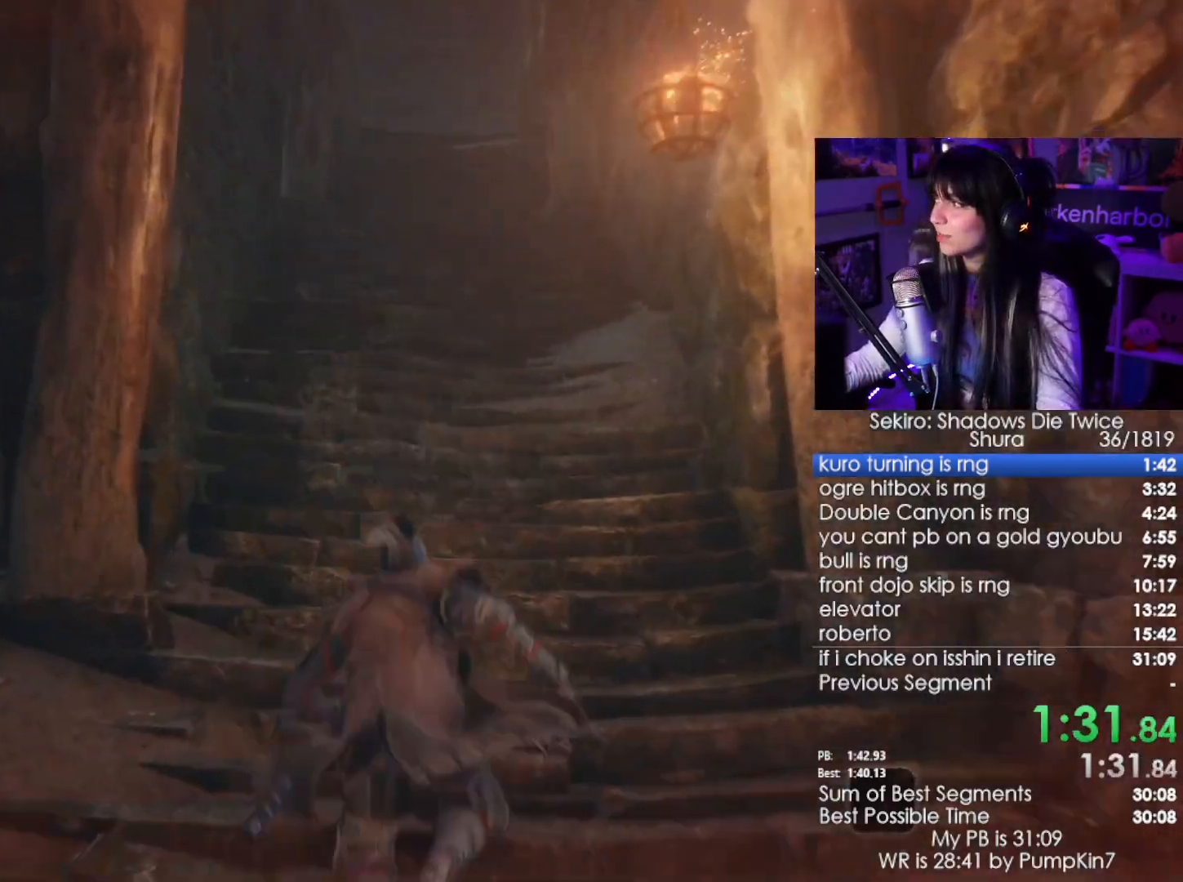
{"keys": ["e", "w"], "mouse": [], "events": [[67, "space", "down"], [117, "space", "up"]]}
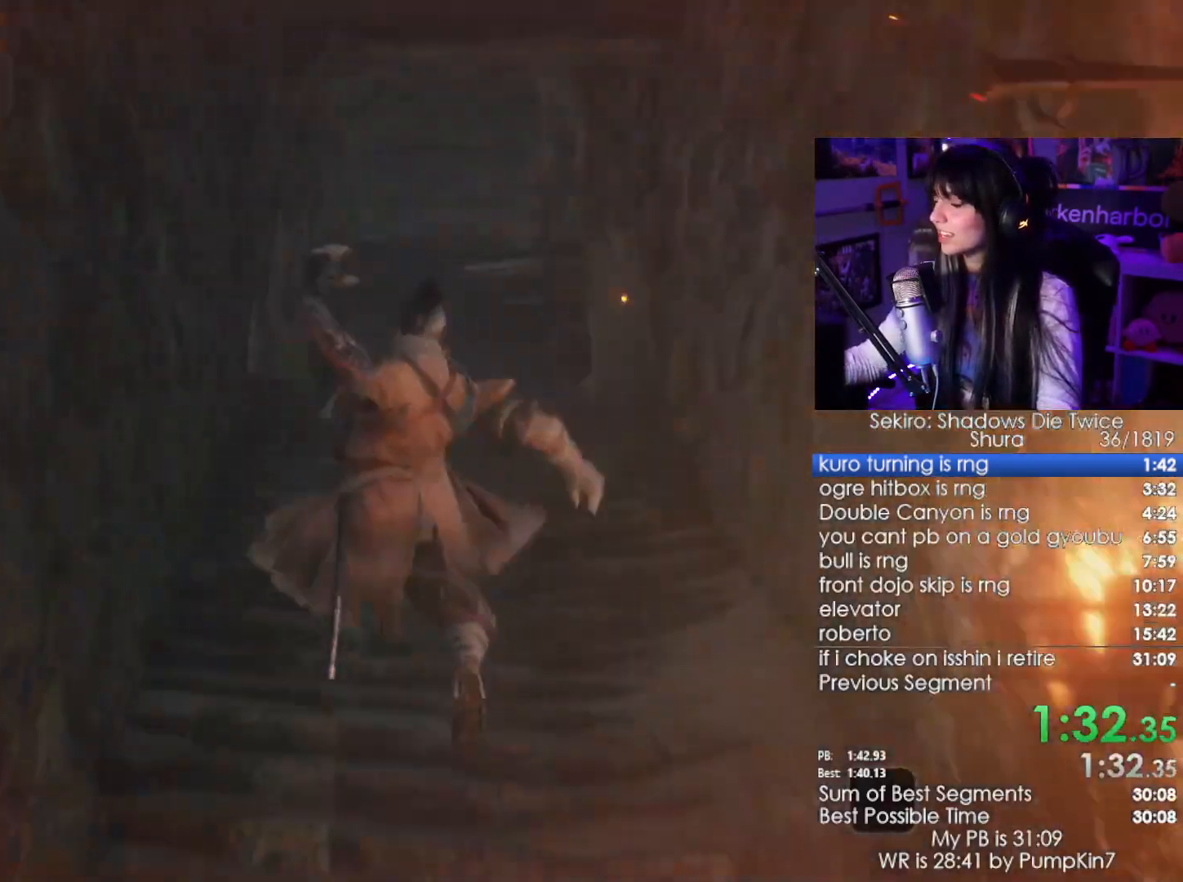
{"keys": ["e", "w"], "mouse": [], "events": [[400, "space", "down"], [450, "space", "up"]]}
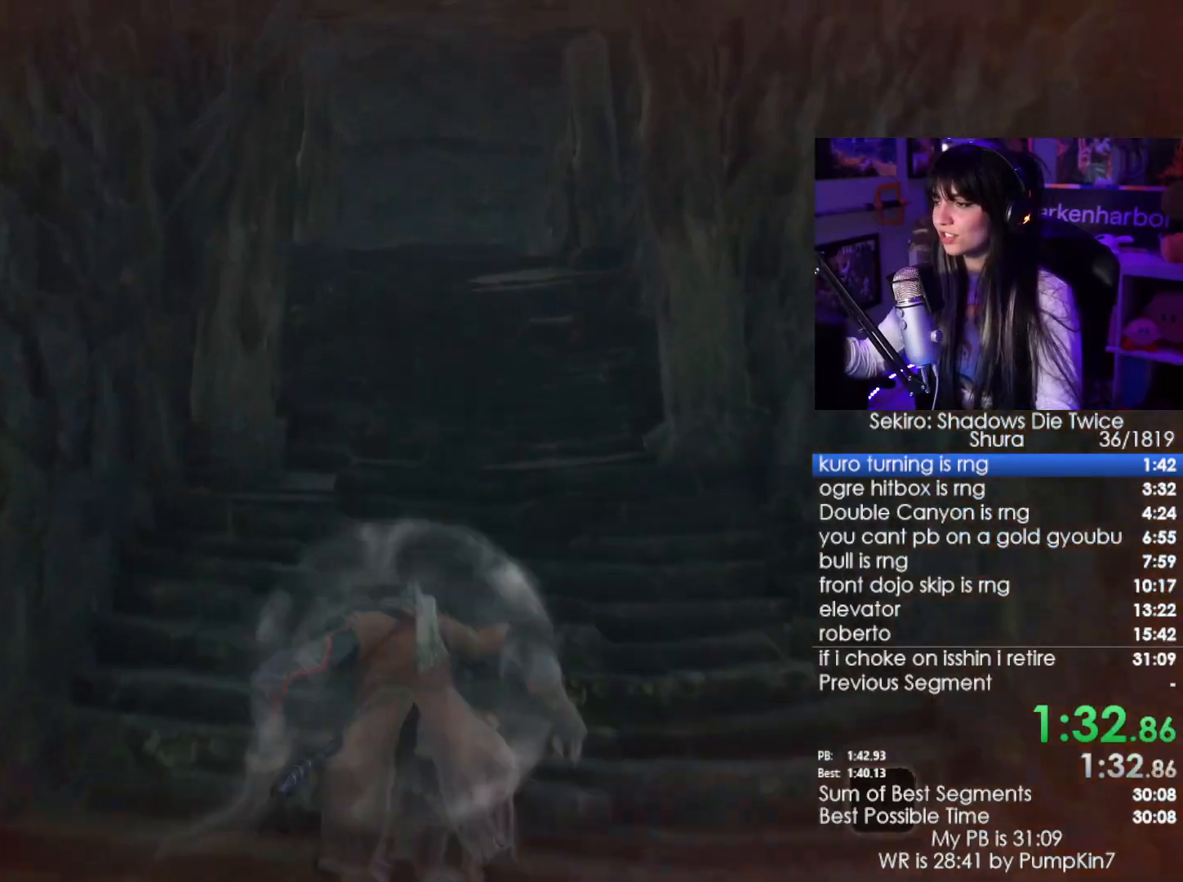
{"keys": ["e", "w"], "mouse": [], "events": [[100, "space", "down"], [184, "space", "up"]]}
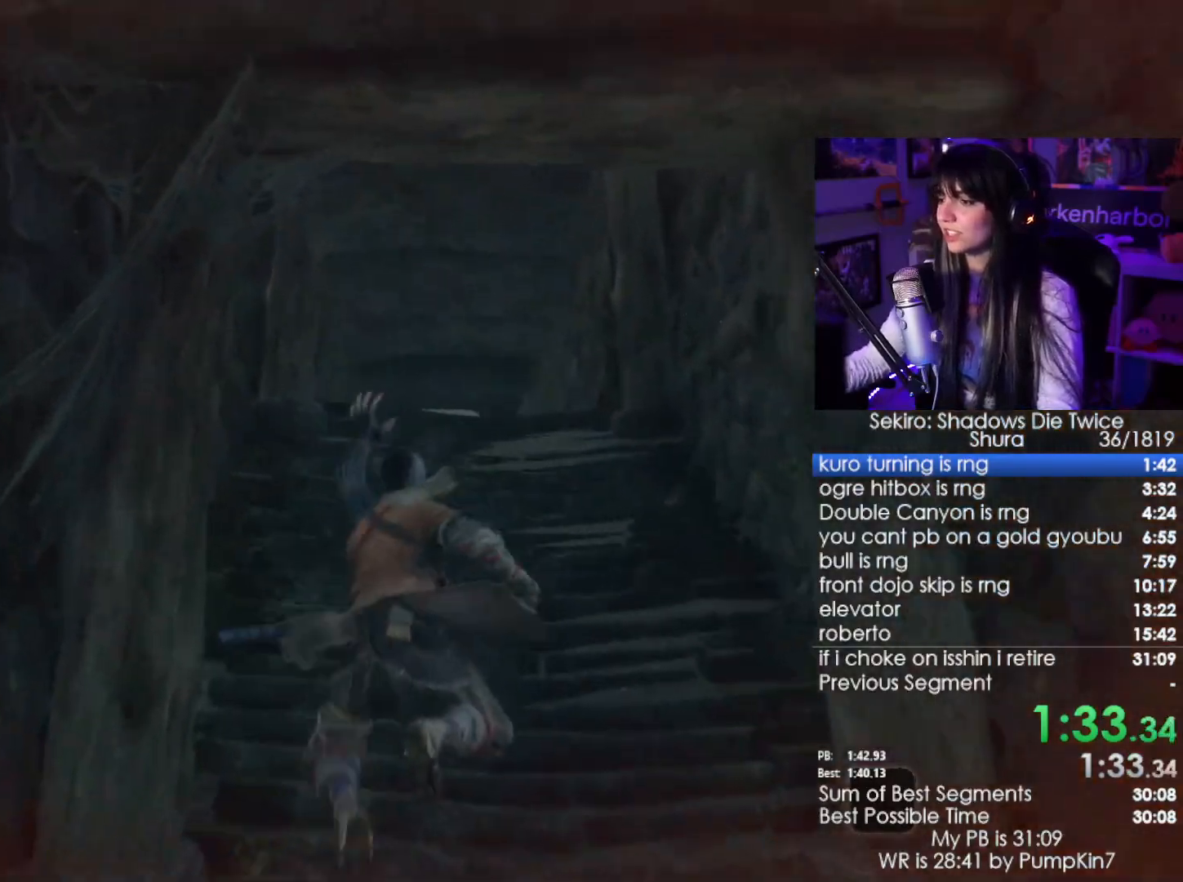
{"keys": ["e", "w"], "mouse": [], "events": [[350, "space", "down"], [434, "space", "up"]]}
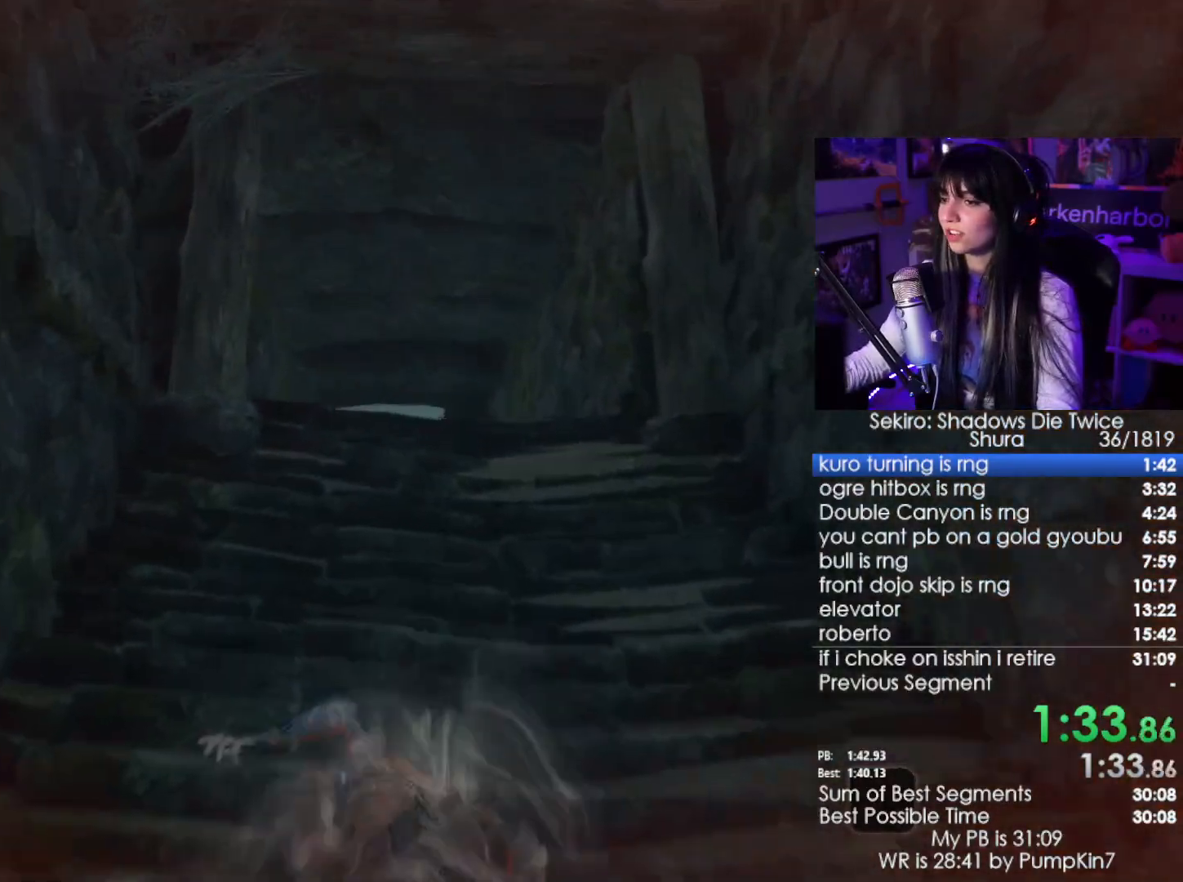
{"keys": ["e", "w"], "mouse": [], "events": [[34, "space", "down"], [134, "space", "up"]]}
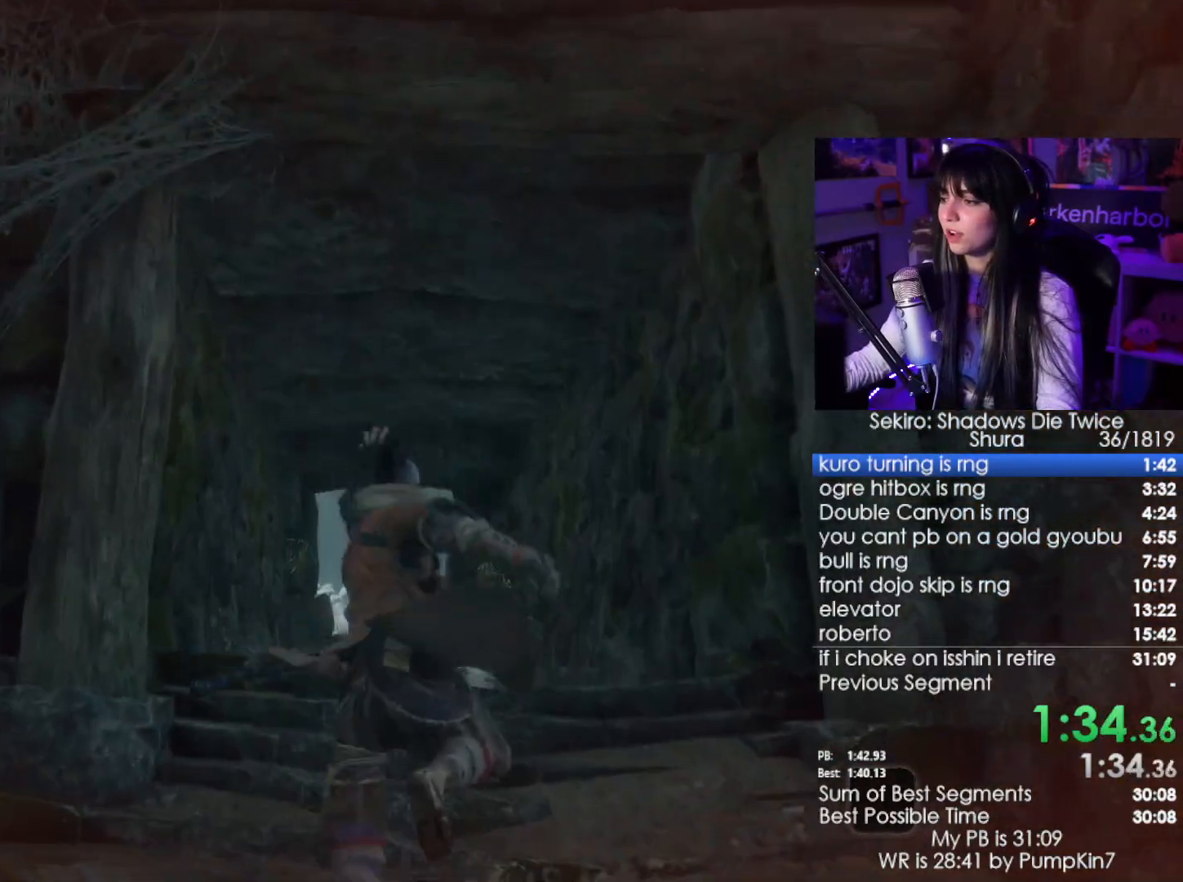
{"keys": ["e", "space", "w"], "mouse": [], "events": [[234, "space", "down"], [334, "space", "up"], [467, "space", "down"]]}
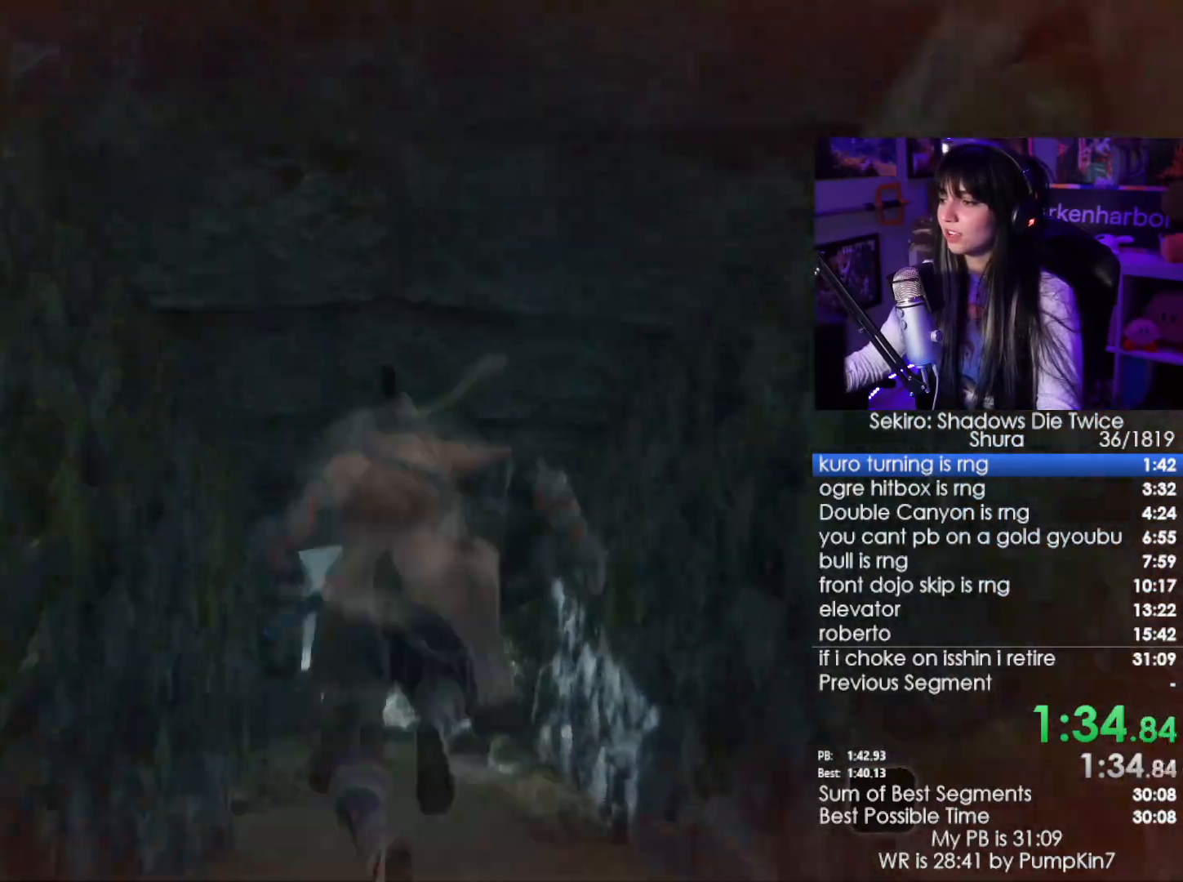
{"keys": ["e", "w"], "mouse": [], "events": [[17, "space", "up"]]}
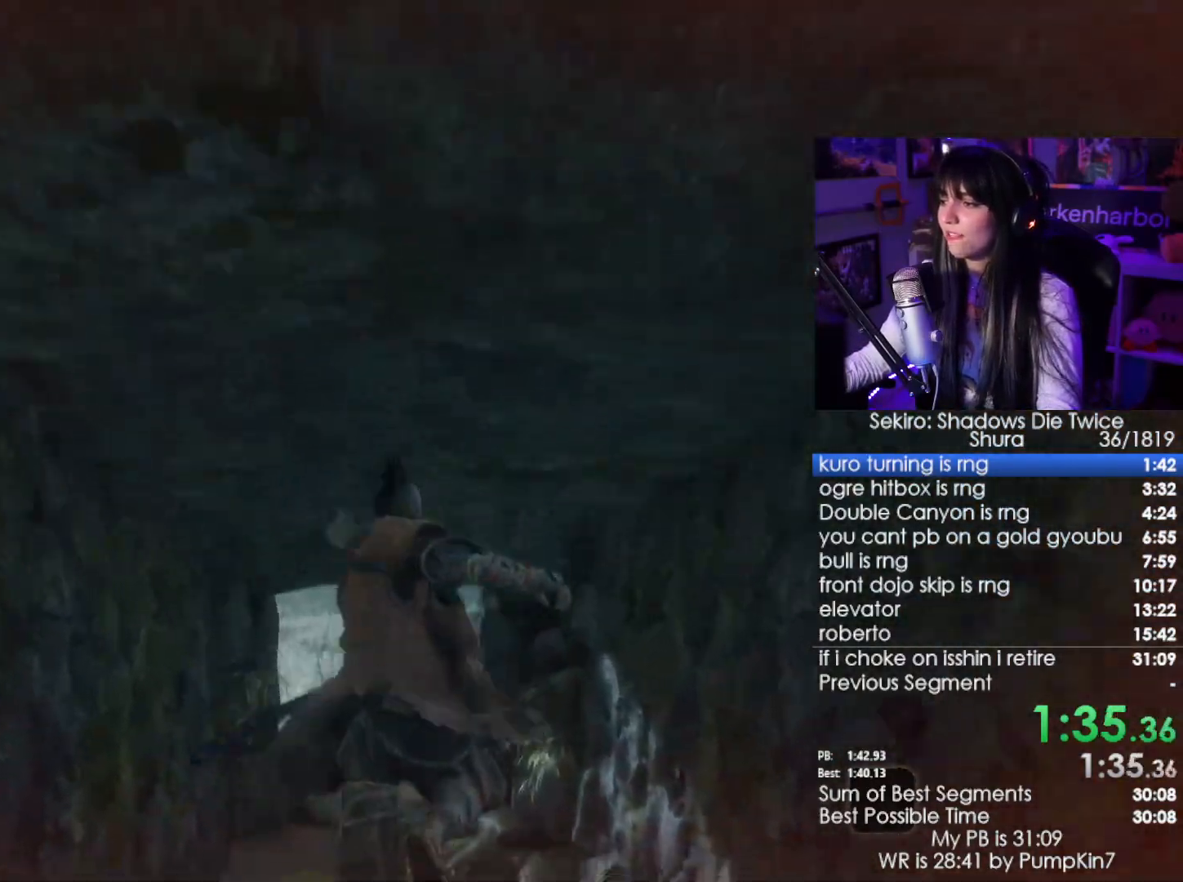
{"keys": ["e", "w"], "mouse": [], "events": [[400, "space", "down"], [500, "space", "up"]]}
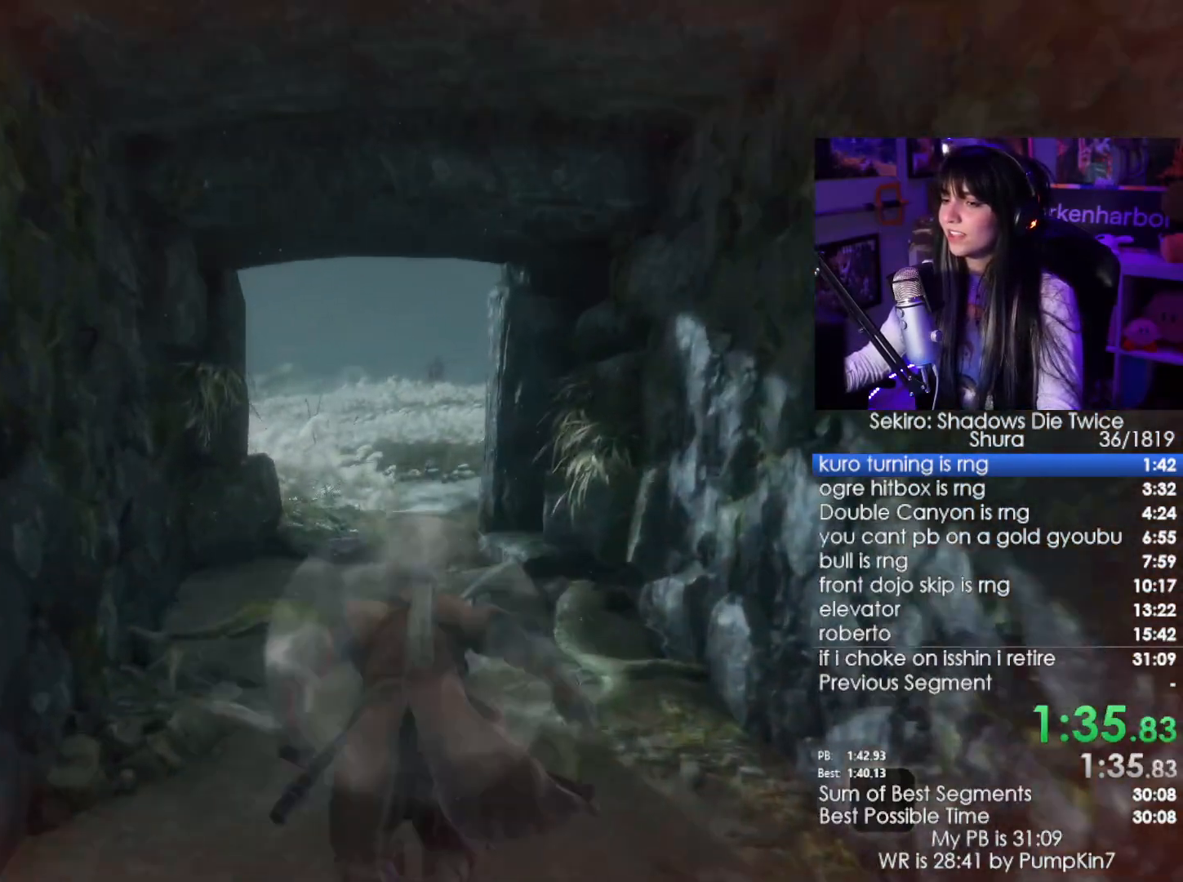
{"keys": ["e", "w"], "mouse": [], "events": []}
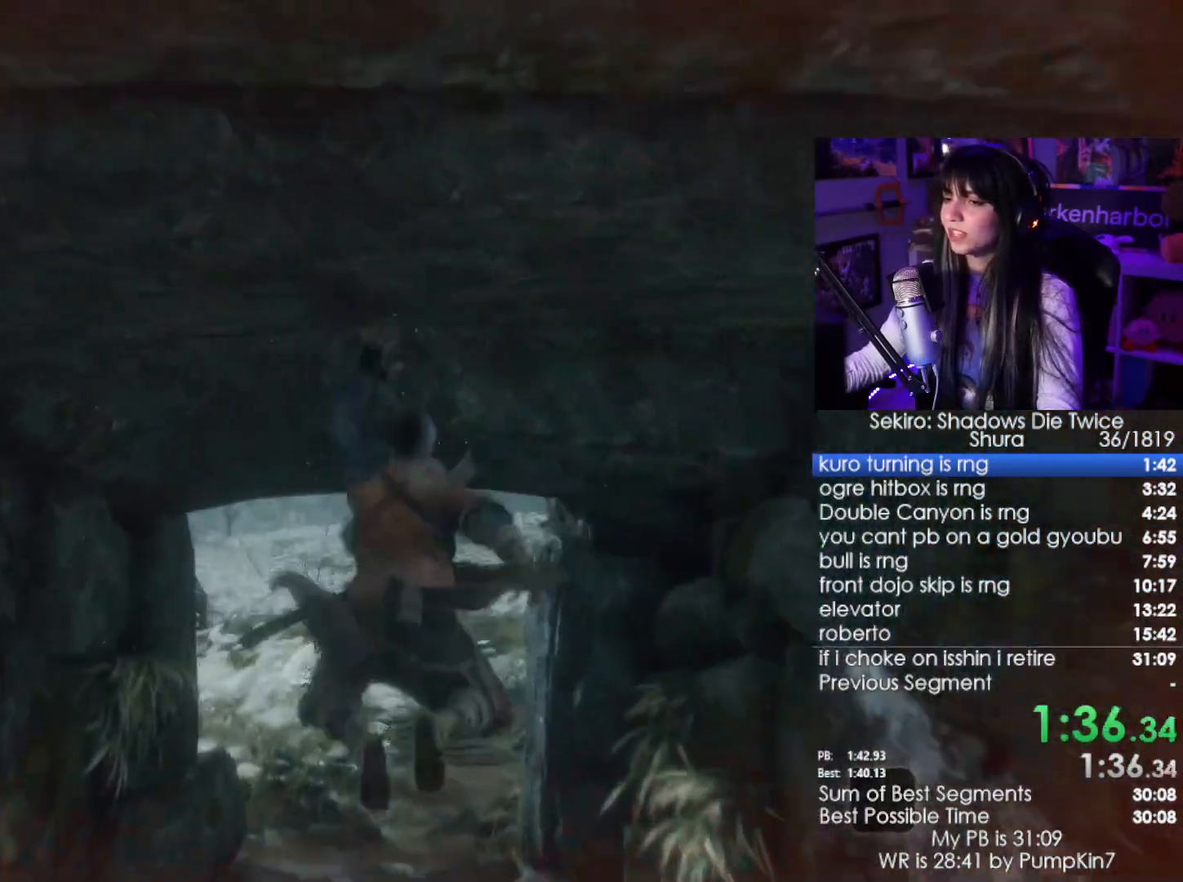
{"keys": ["e", "space", "w"], "mouse": [], "events": [[434, "space", "down"]]}
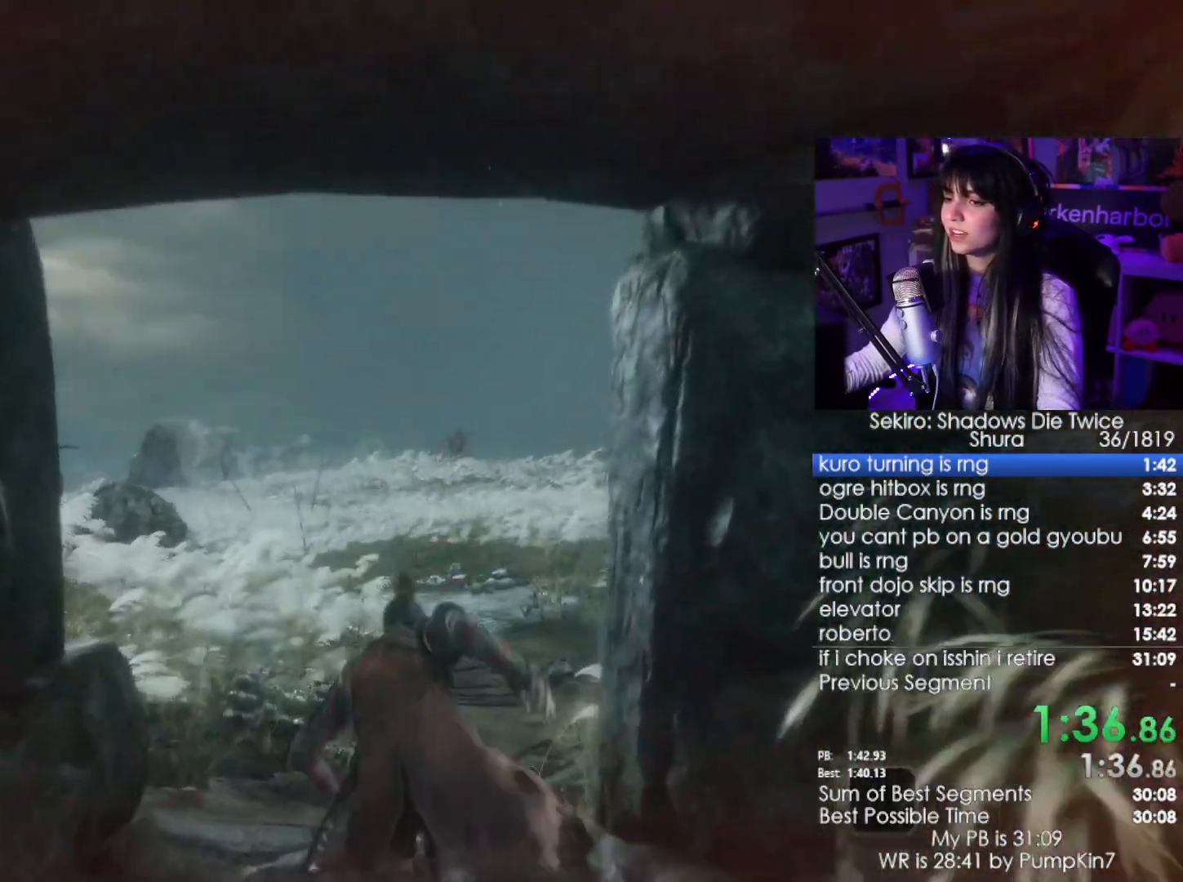
{"keys": ["e", "w"], "mouse": [], "events": [[84, "space", "up"], [167, "space", "down"], [317, "space", "up"]]}
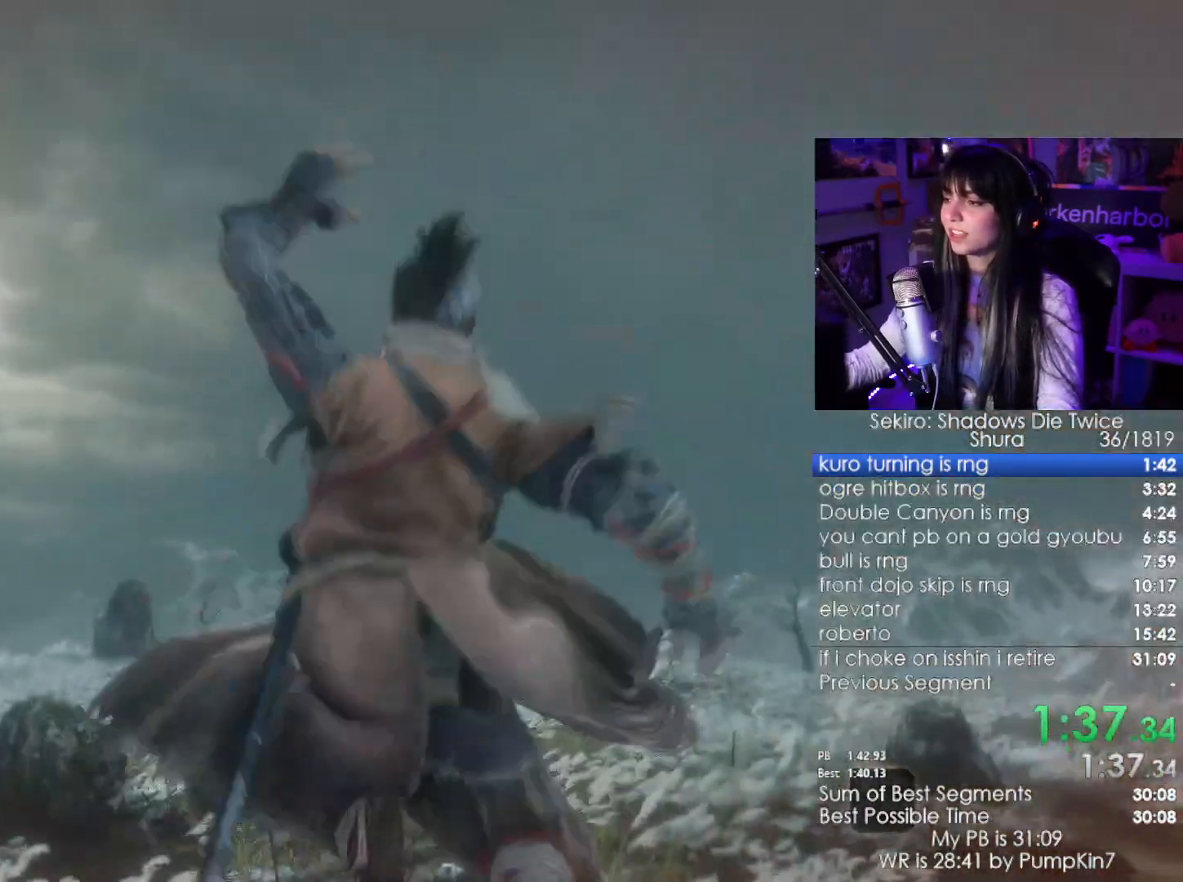
{"keys": ["e", "w"], "mouse": [], "events": []}
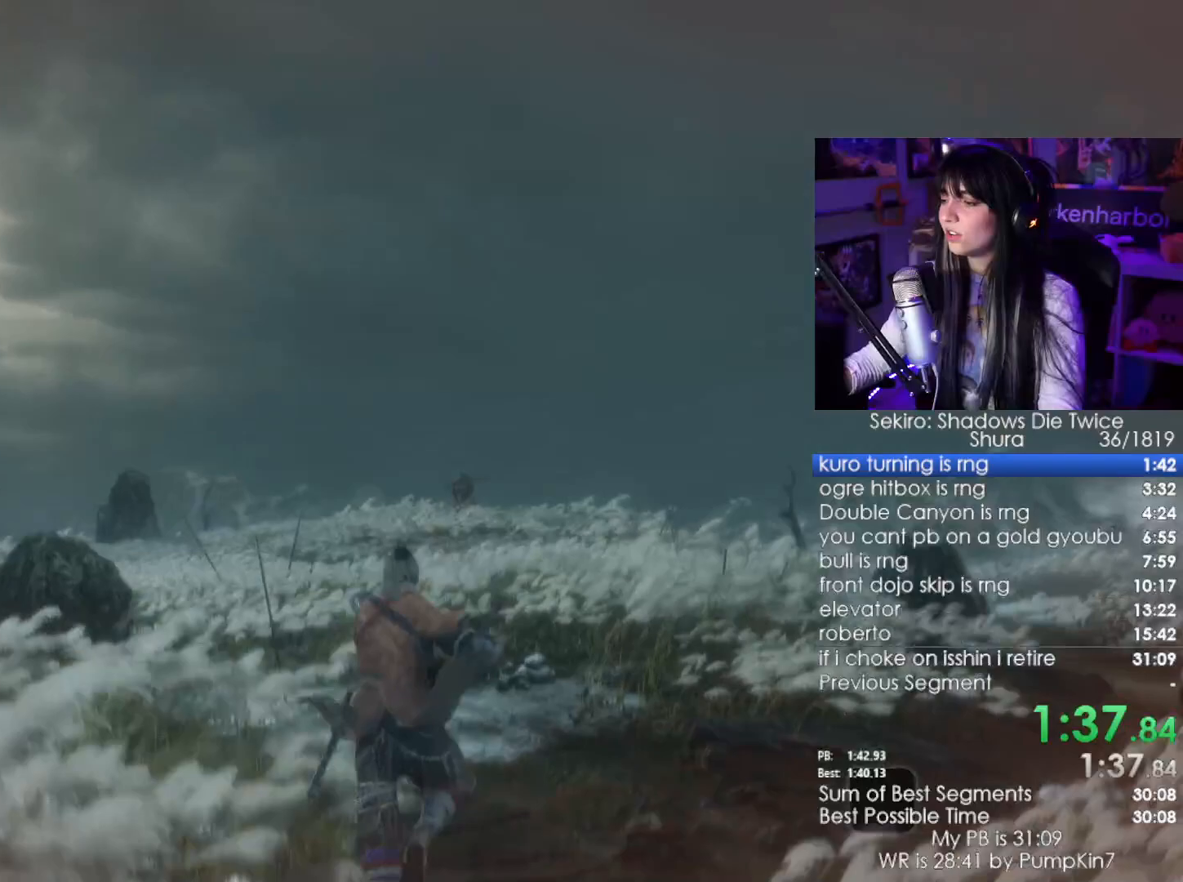
{"keys": ["e", "space", "w"], "mouse": [], "events": [[200, "space", "down"], [300, "space", "up"], [434, "space", "down"]]}
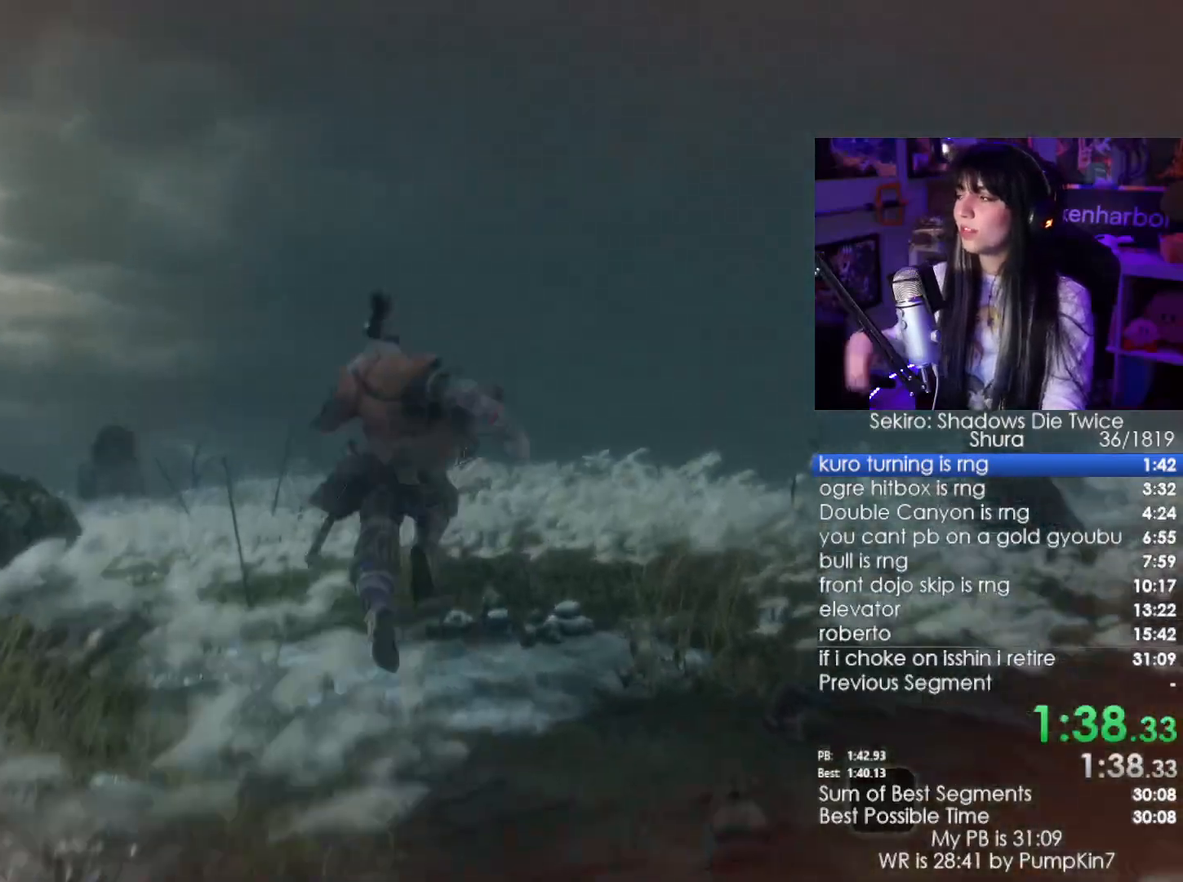
{"keys": ["e", "w"], "mouse": [], "events": [[34, "space", "up"]]}
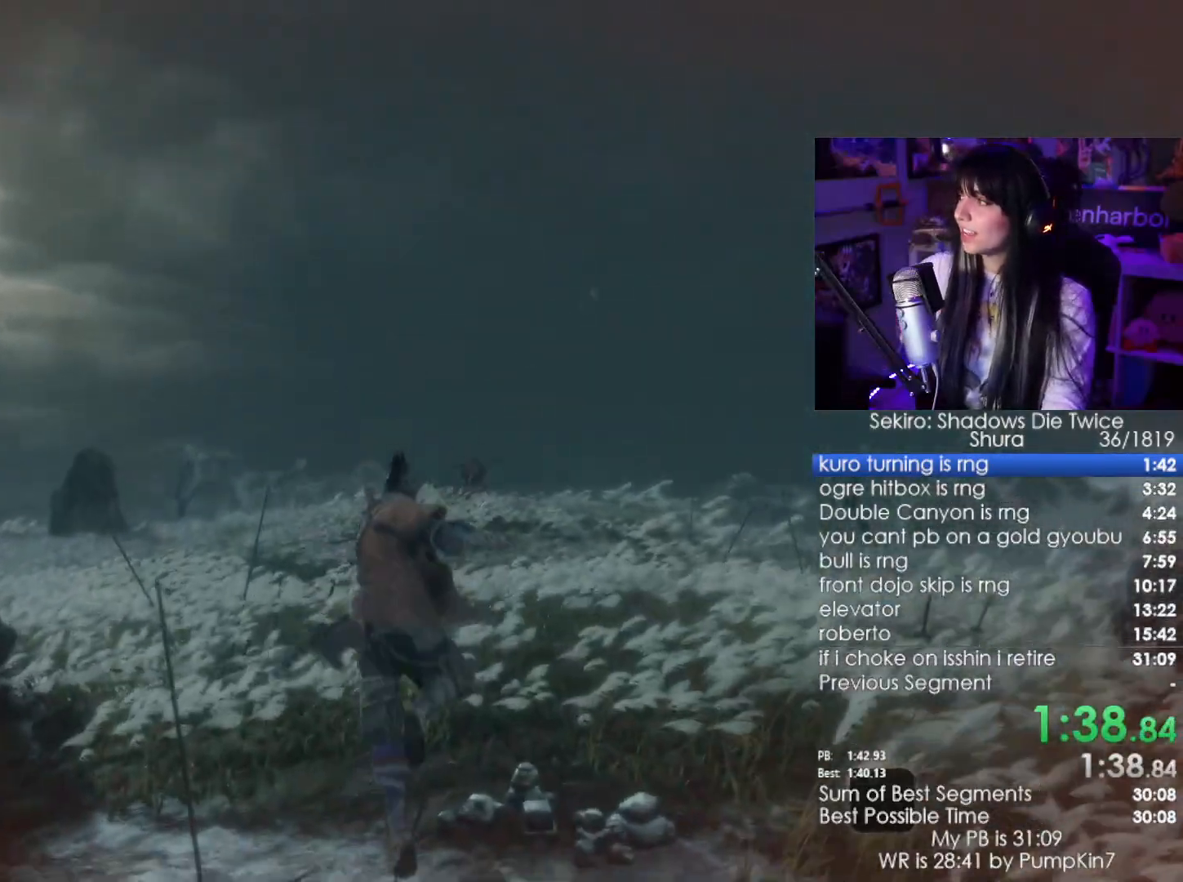
{"keys": ["e", "space", "w"], "mouse": [], "events": [[234, "space", "down"], [284, "space", "up"], [417, "space", "down"]]}
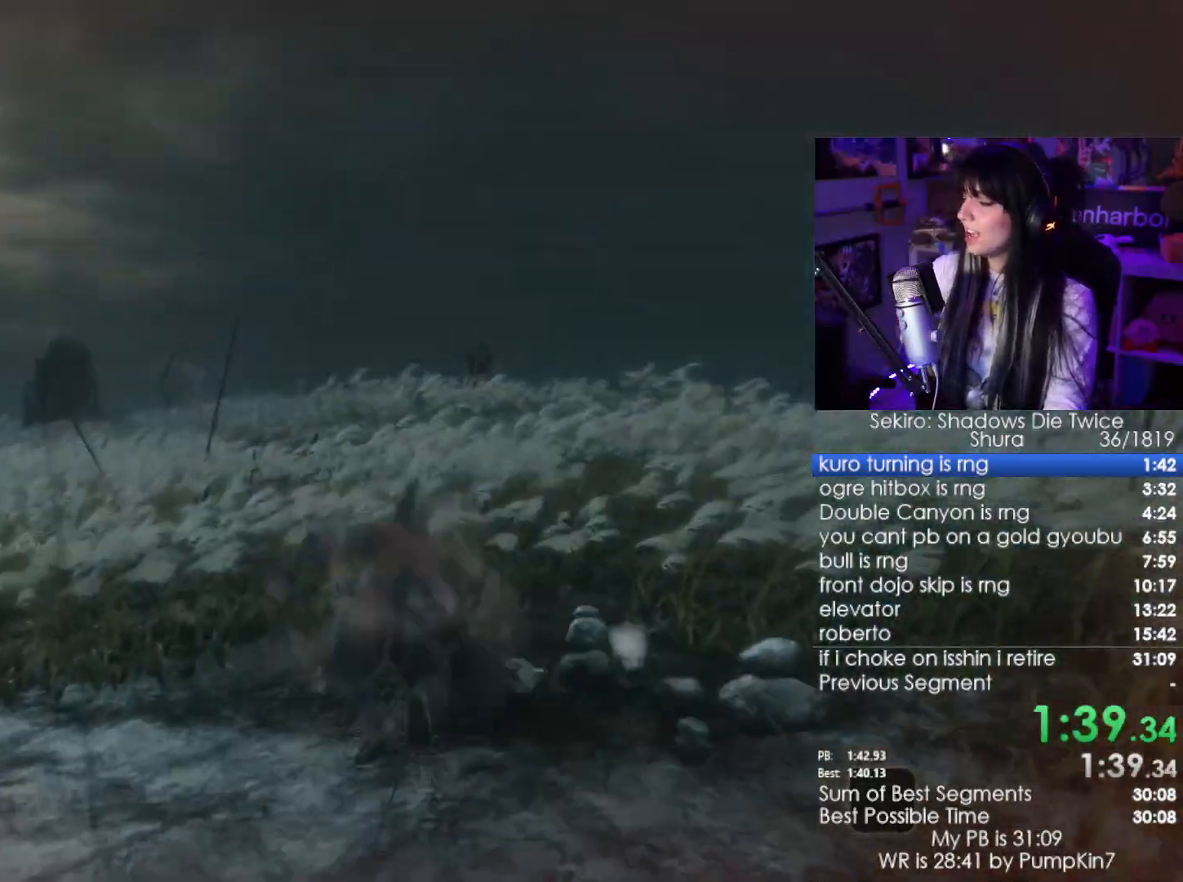
{"keys": ["e", "w"], "mouse": [], "events": [[17, "space", "up"], [117, "space", "down"], [250, "space", "up"]]}
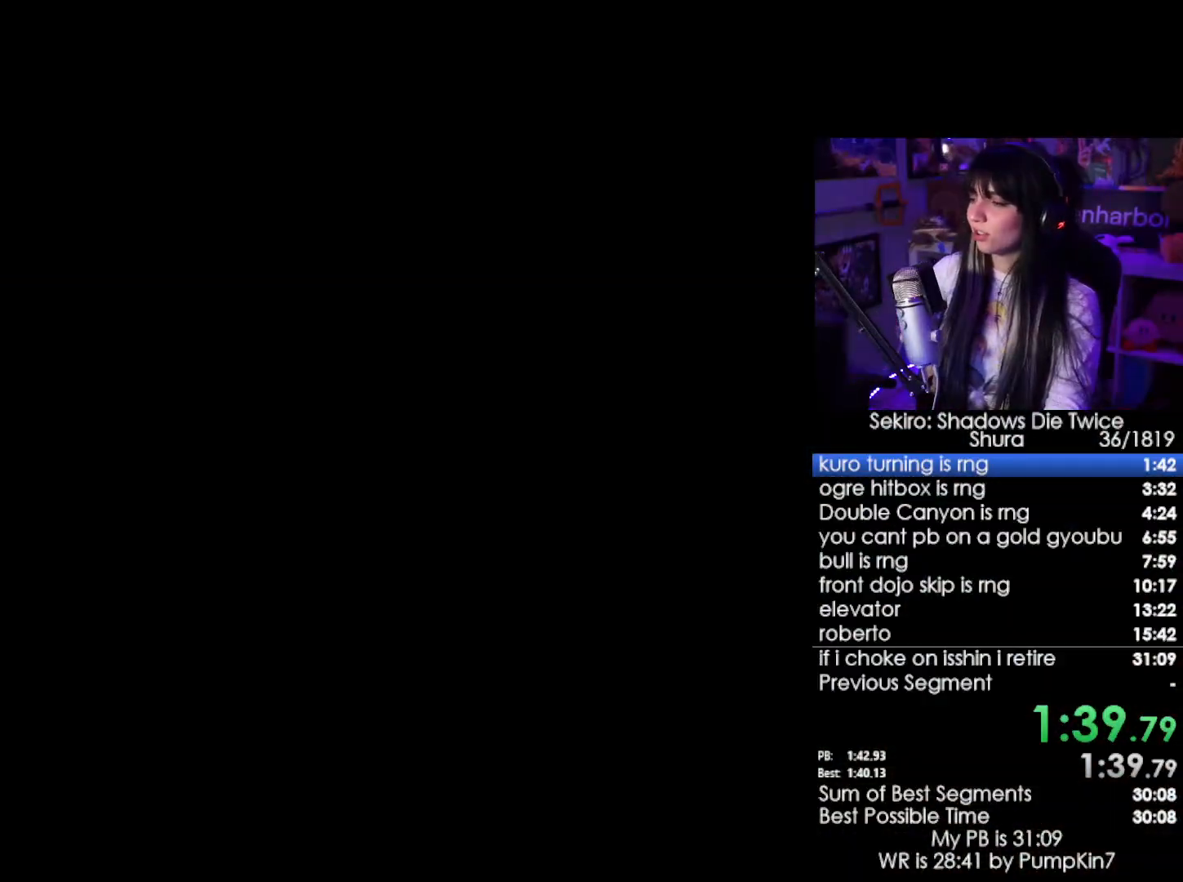
{"keys": [], "mouse": [], "events": [[500, "e", "up"], [500, "w", "up"]]}
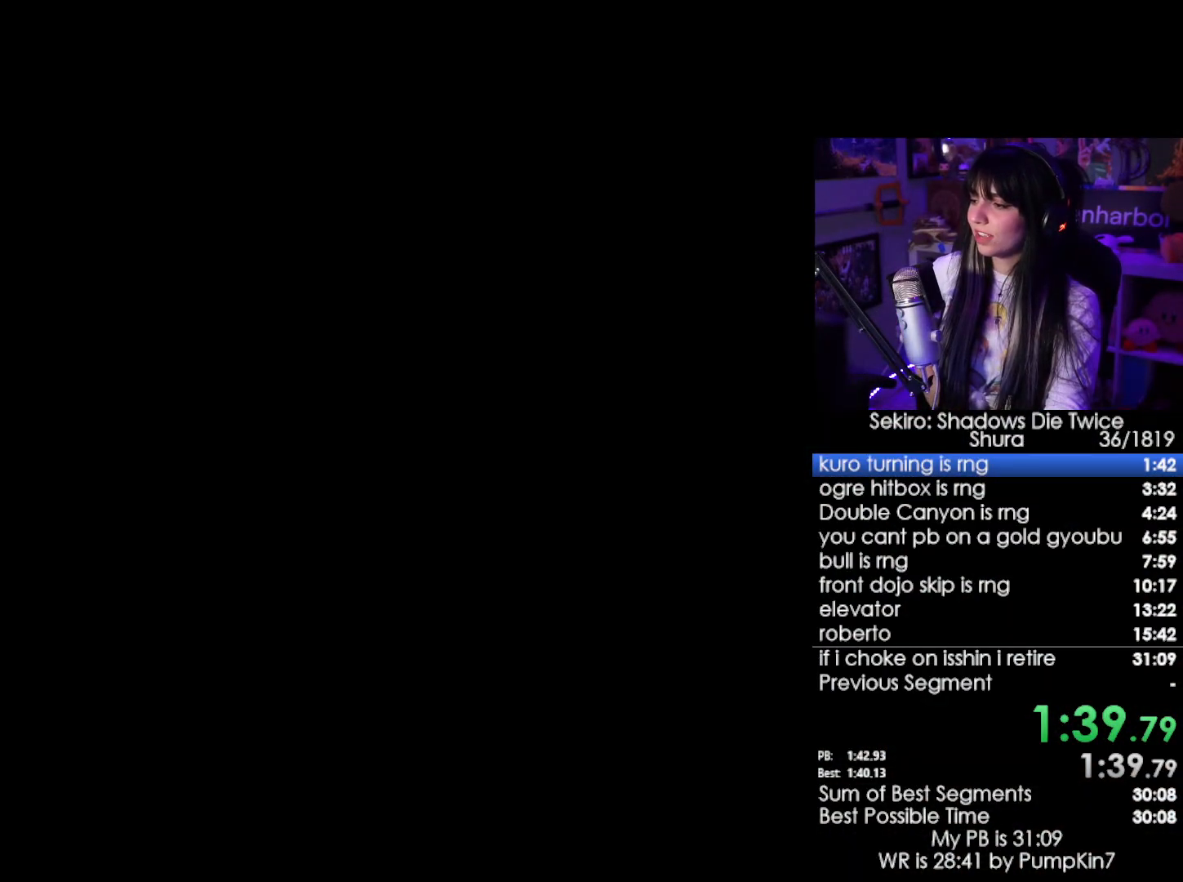
{"keys": [], "mouse": [], "events": [[184, "tab", "down"], [284, "tab", "up"], [384, "tab", "down"], [467, "tab", "up"]]}